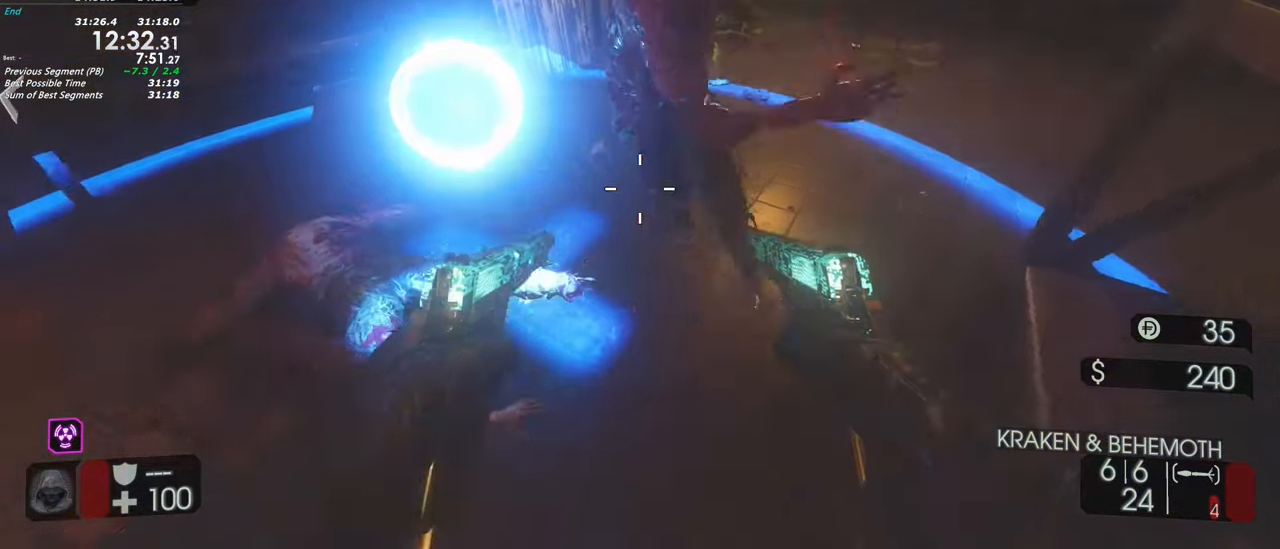
Gameplay with keyboard and mouse; each line is a JSON object with the keys held at the frame after it. "events" lists presses ("down") and releases ("up") of "1", "2", "3", "4", "5", "a", "alt", "c", "caps_lock", "ctrl", "d", "e", "f", "g", "q", "r", "s", "shift", "space", "t", "tab", "v", "w", "x" and "z" between this image and that frame as [ms after this image, input, new state], when the widget could be followed in between. No other keys are recorded. Mouse buttons are not recorded. Not read: mouse_move.
{"keys": []}
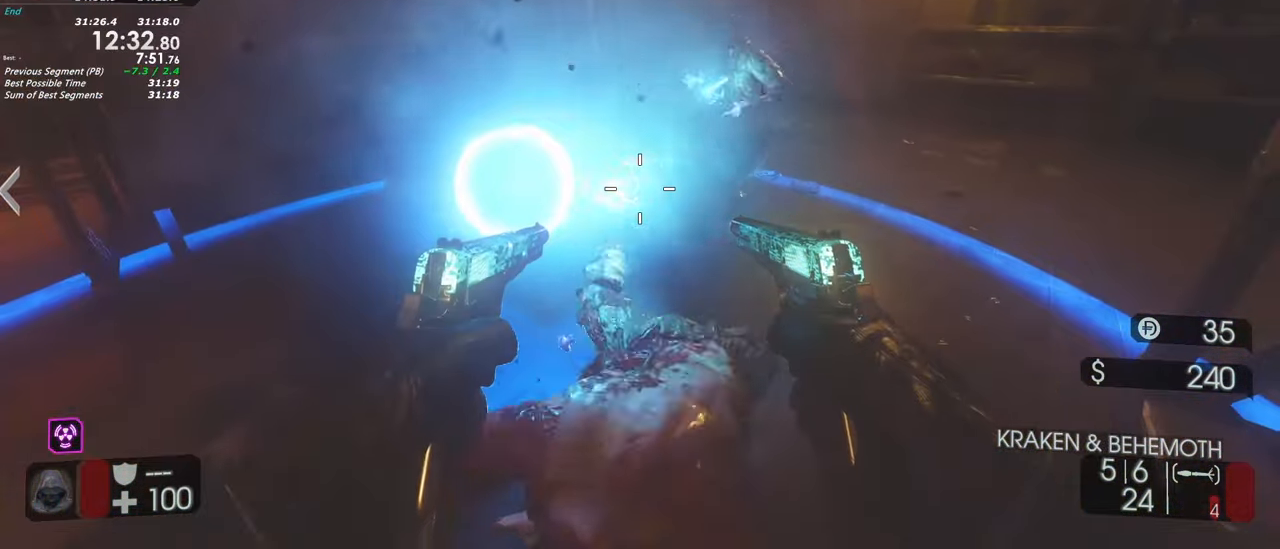
{"keys": [], "events": []}
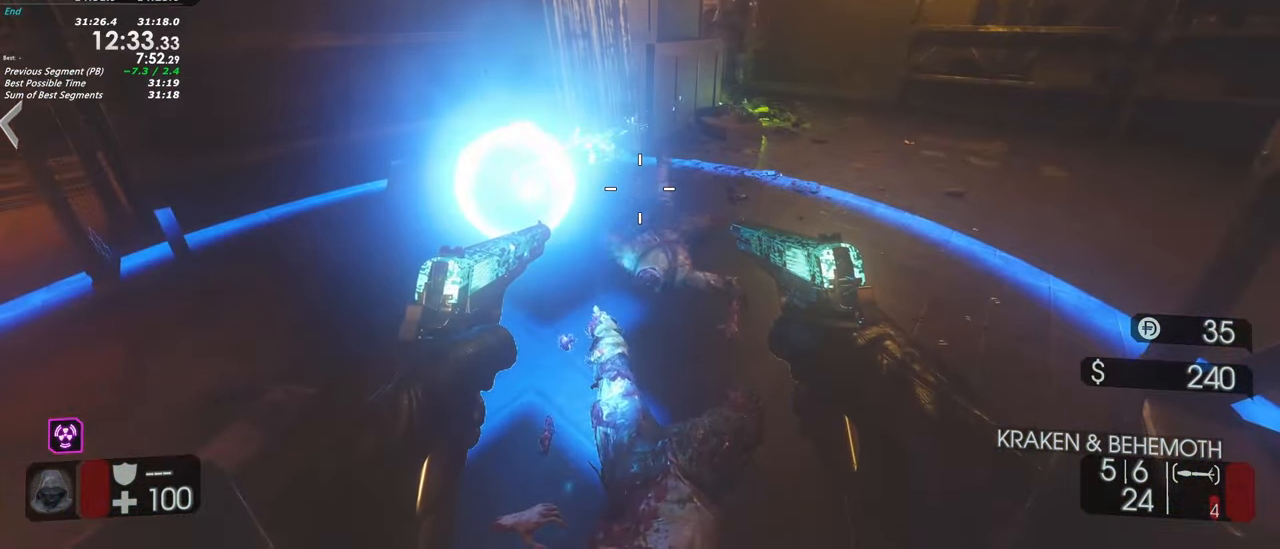
{"keys": [], "events": []}
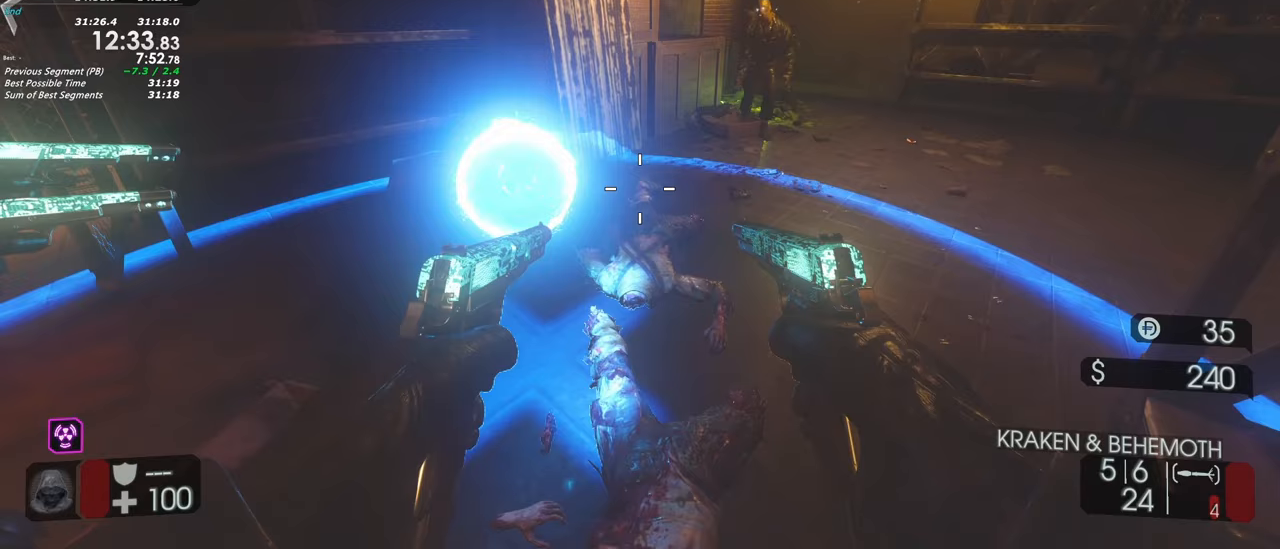
{"keys": [], "events": []}
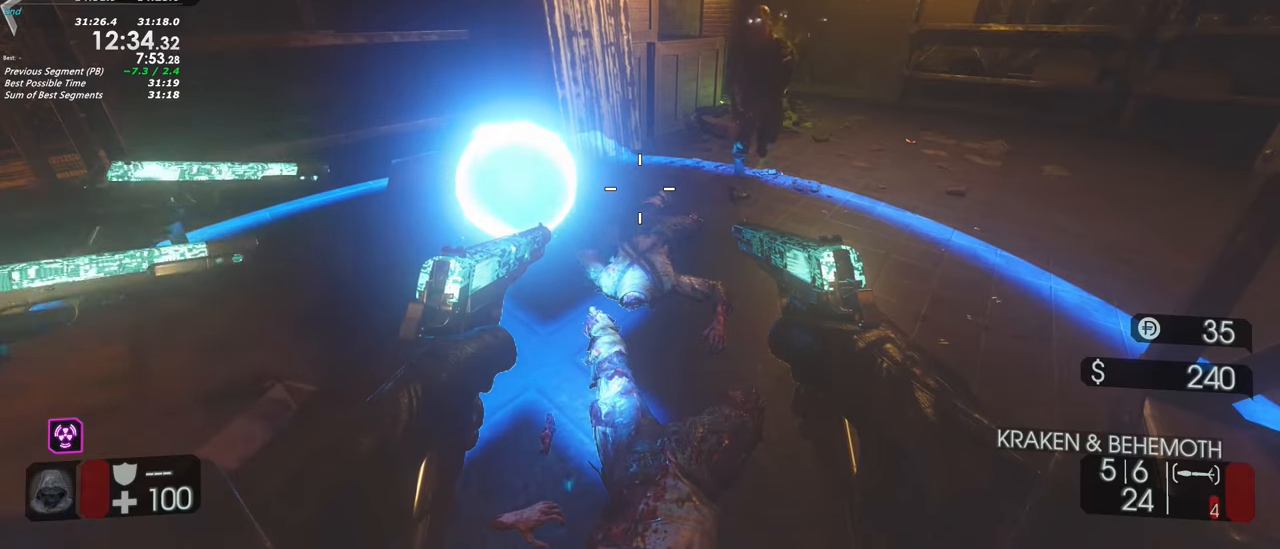
{"keys": [], "events": []}
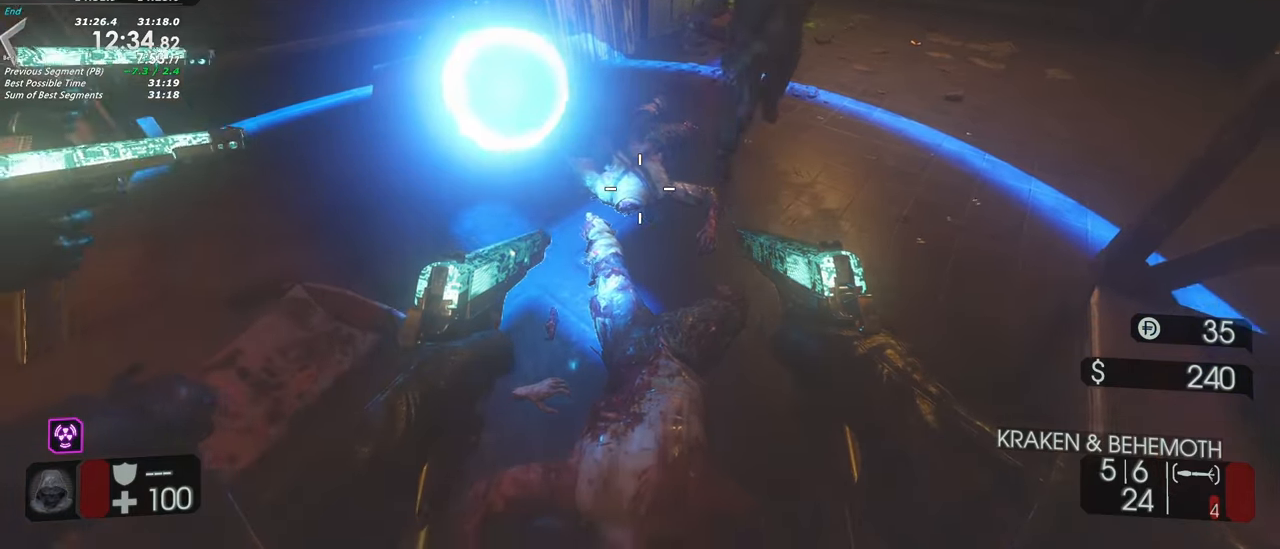
{"keys": []}
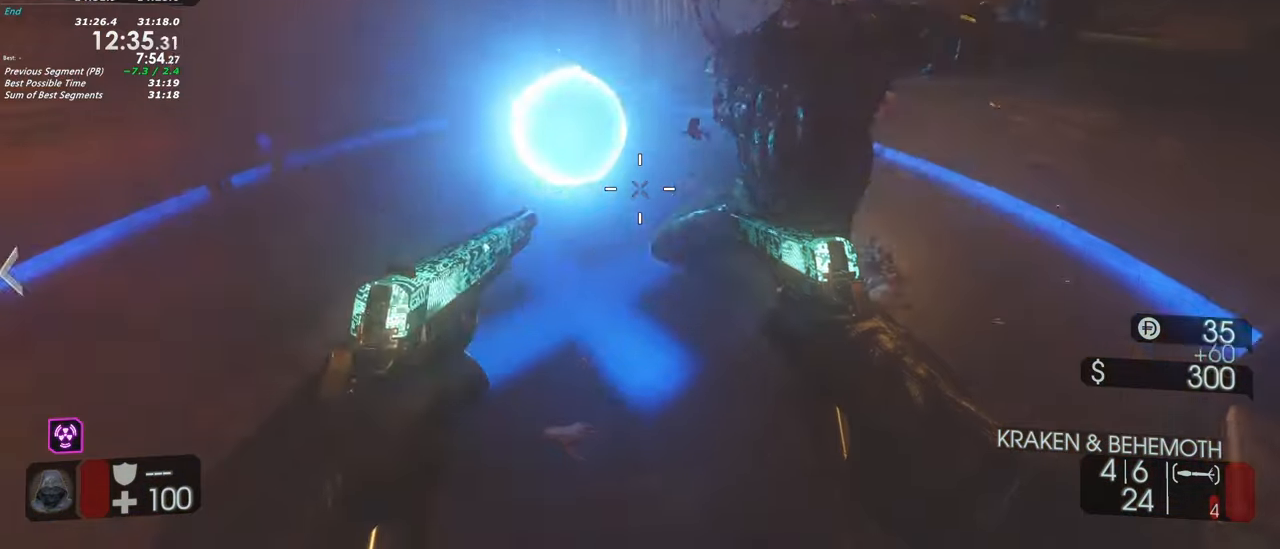
{"keys": [], "events": []}
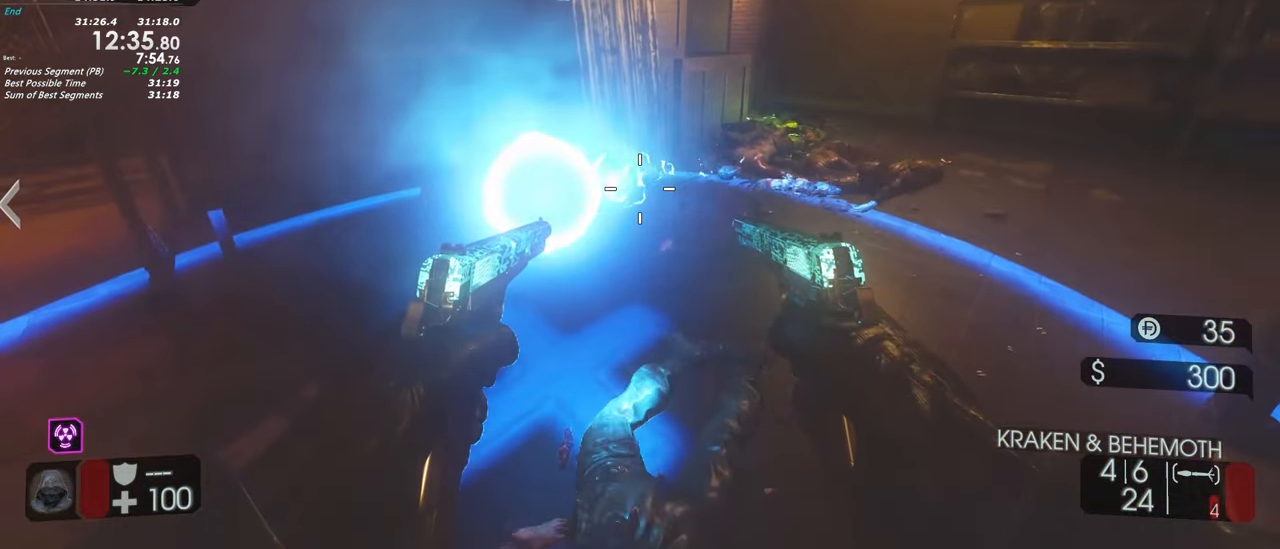
{"keys": ["shift", "w"], "events": [[200, "shift", "down"], [200, "w", "down"], [350, "a", "down"], [483, "a", "up"]]}
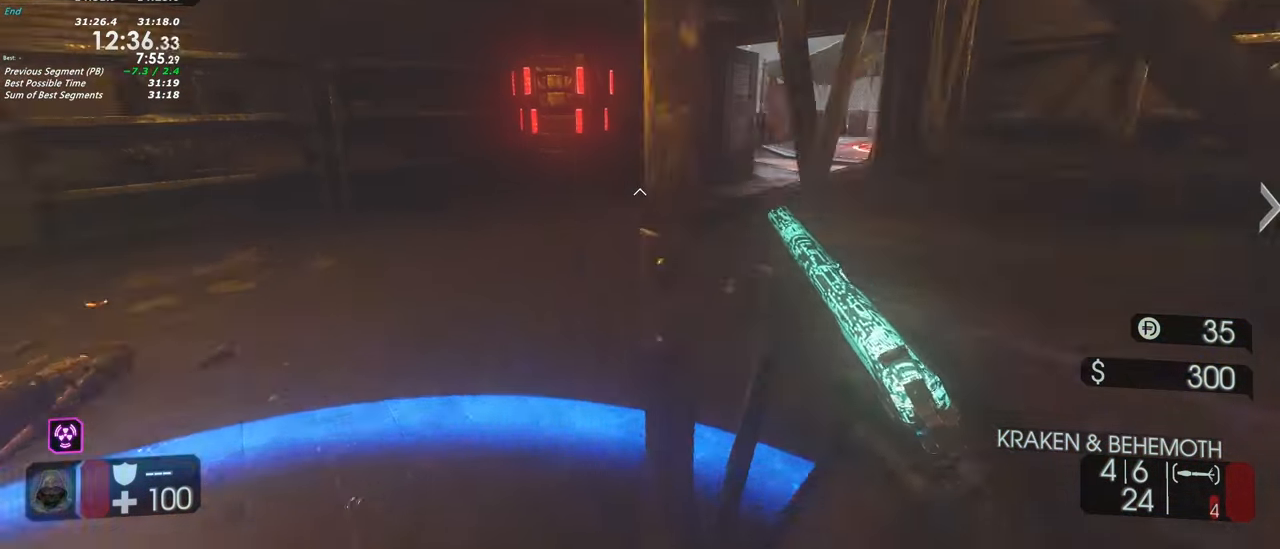
{"keys": ["shift", "w"], "events": []}
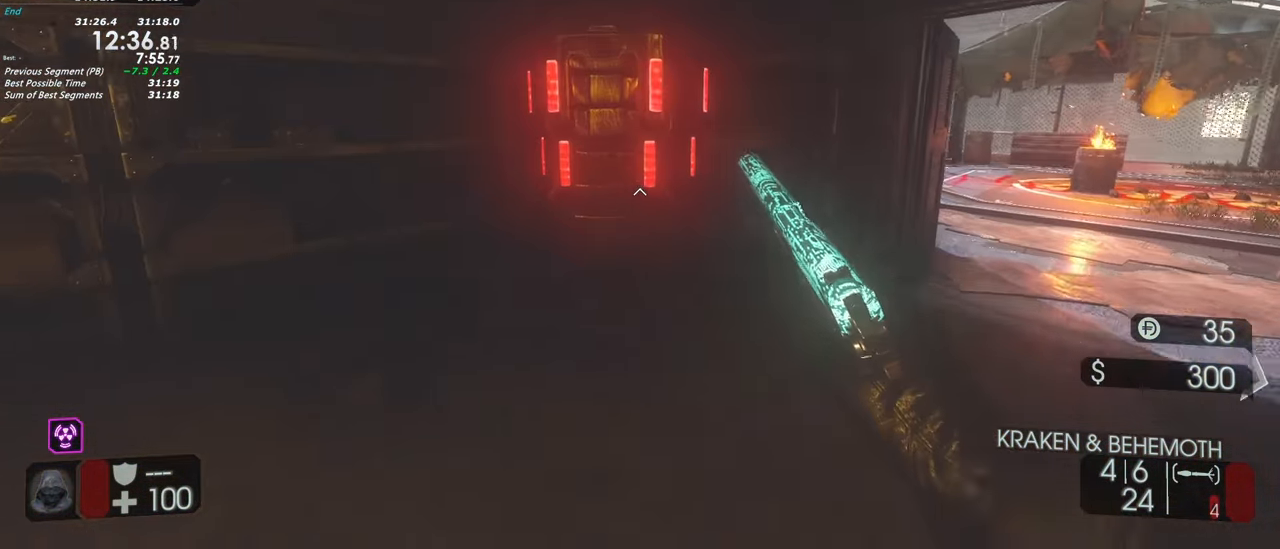
{"keys": ["f"], "events": [[133, "shift", "up"], [367, "w", "up"], [467, "f", "down"]]}
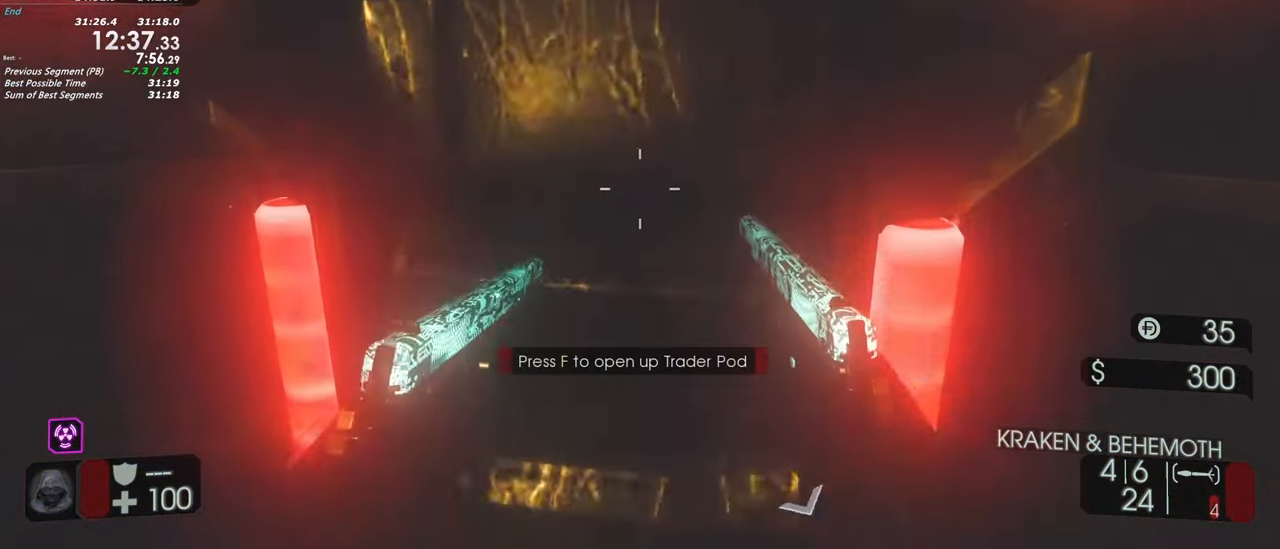
{"keys": ["shift", "w"], "events": [[150, "a", "down"], [150, "shift", "down"], [150, "w", "down"], [300, "f", "up"], [350, "a", "up"]]}
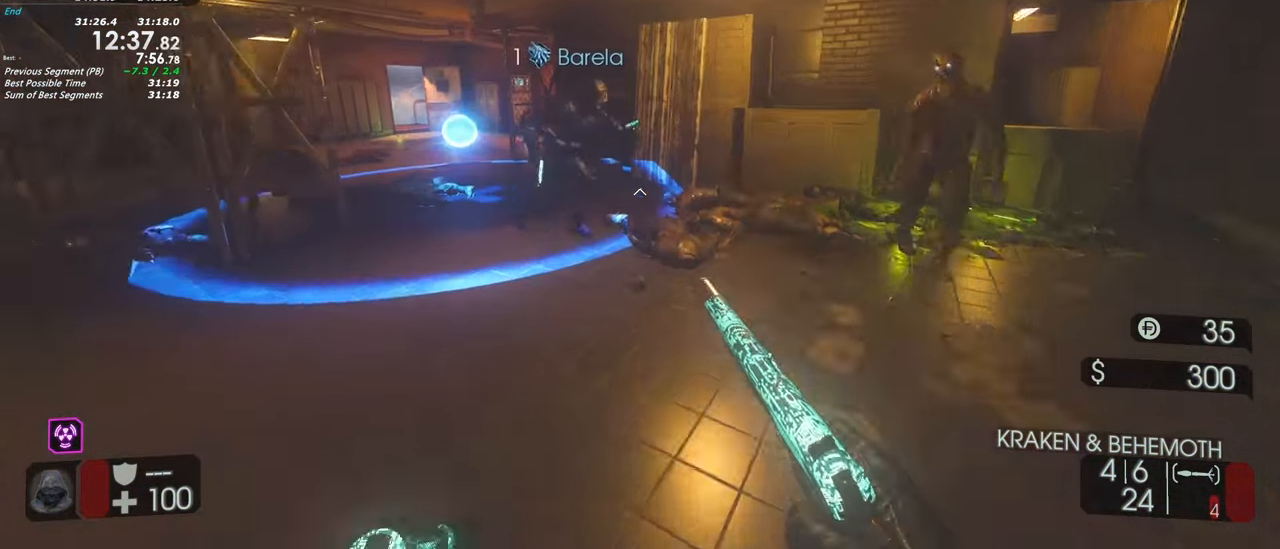
{"keys": ["shift", "w"], "events": [[167, "a", "down"], [400, "a", "up"]]}
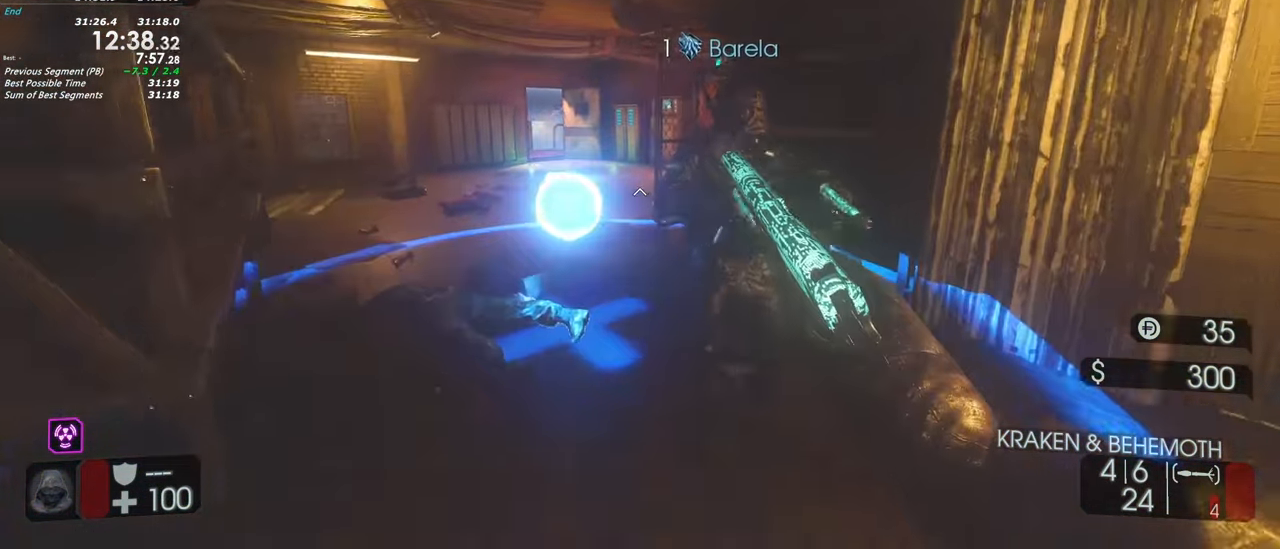
{"keys": ["a", "s"], "events": [[100, "a", "down"], [183, "shift", "up"], [183, "w", "up"], [333, "s", "down"], [367, "a", "up"], [467, "a", "down"]]}
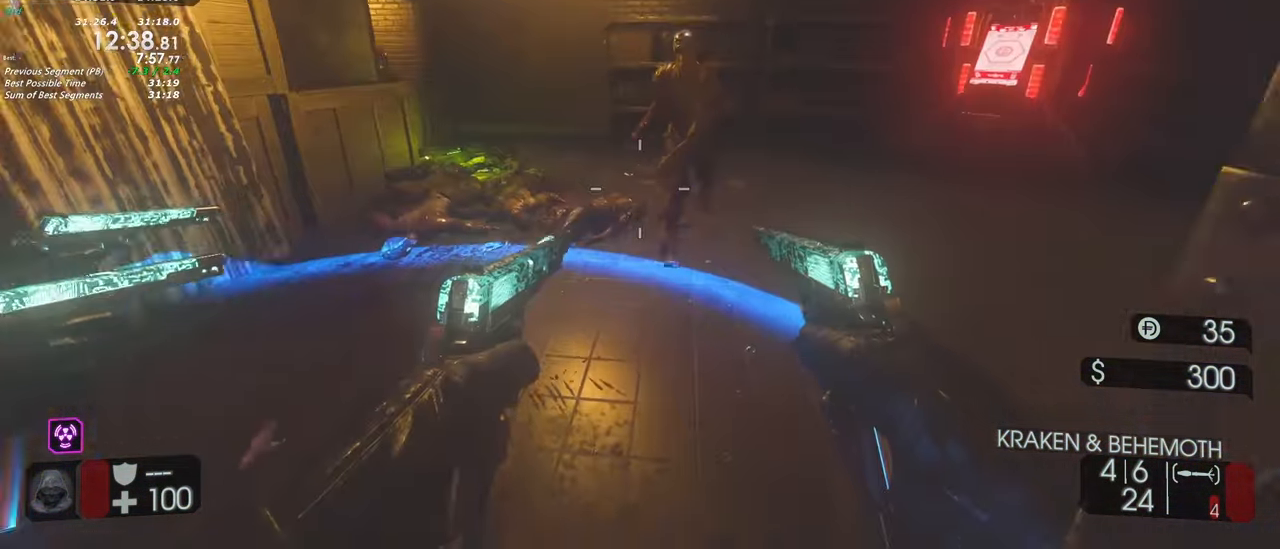
{"keys": [], "events": [[67, "a", "up"], [250, "s", "up"]]}
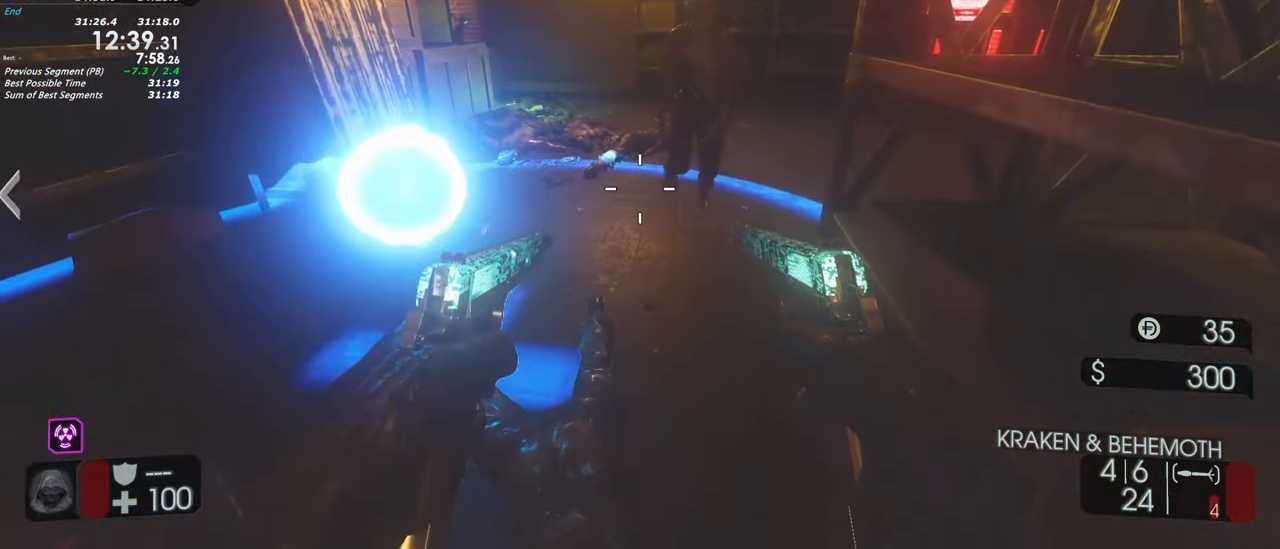
{"keys": [], "events": [[267, "s", "down"], [400, "s", "up"]]}
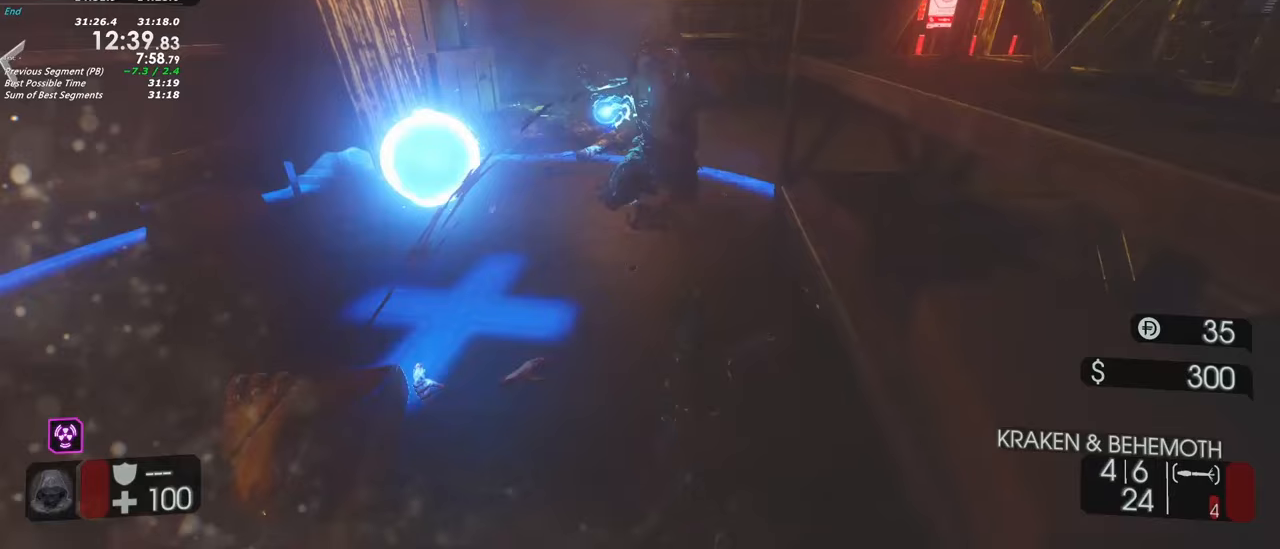
{"keys": ["a", "shift", "w"], "events": [[150, "w", "down"], [183, "shift", "down"], [333, "a", "down"]]}
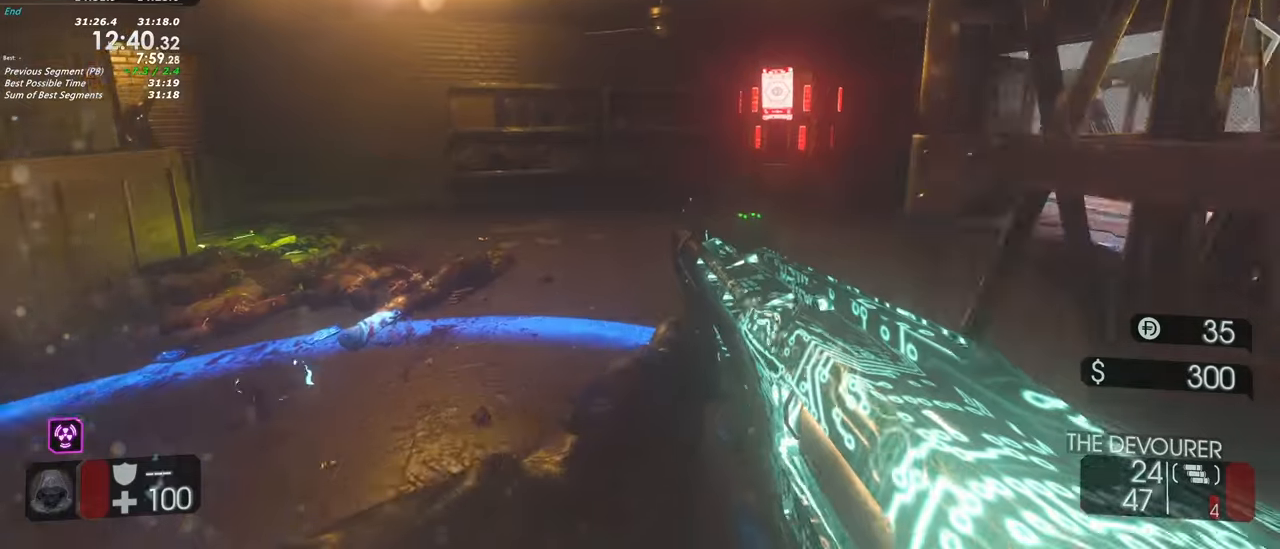
{"keys": ["shift", "w"], "events": [[17, "a", "up"], [200, "d", "down"], [483, "d", "up"]]}
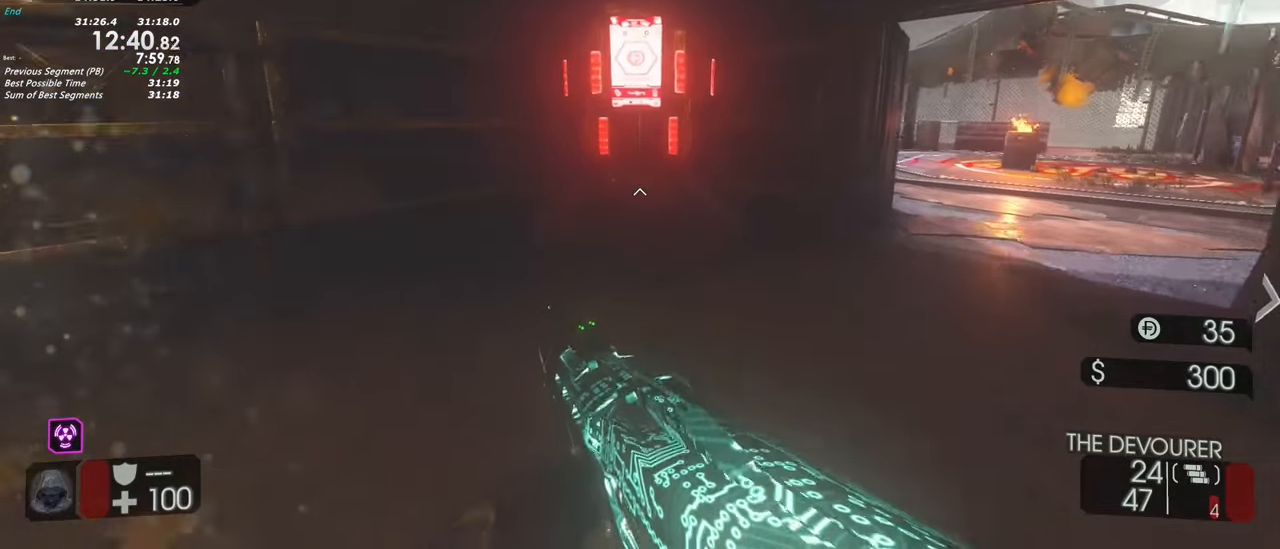
{"keys": ["f"], "events": [[117, "shift", "up"], [450, "f", "down"], [450, "w", "up"]]}
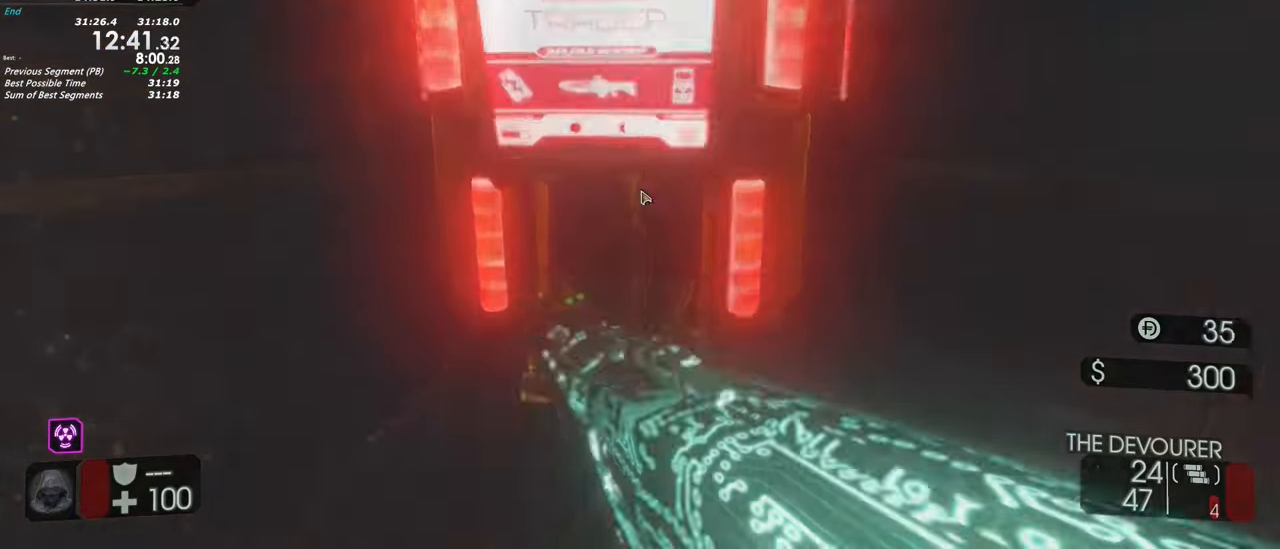
{"keys": [], "events": [[33, "f", "up"]]}
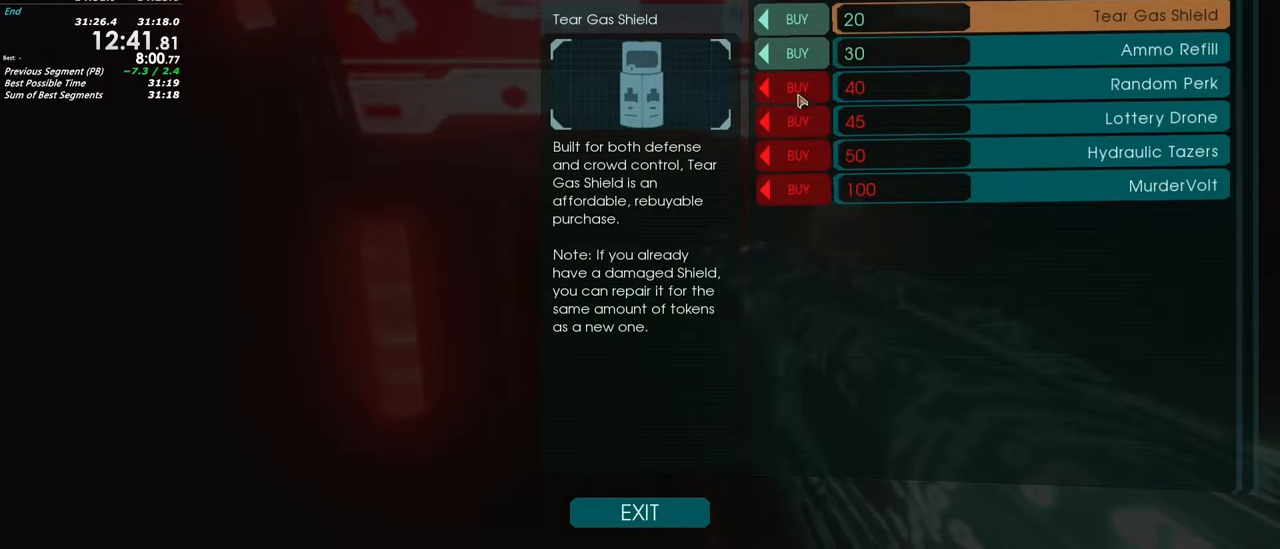
{"keys": [], "events": []}